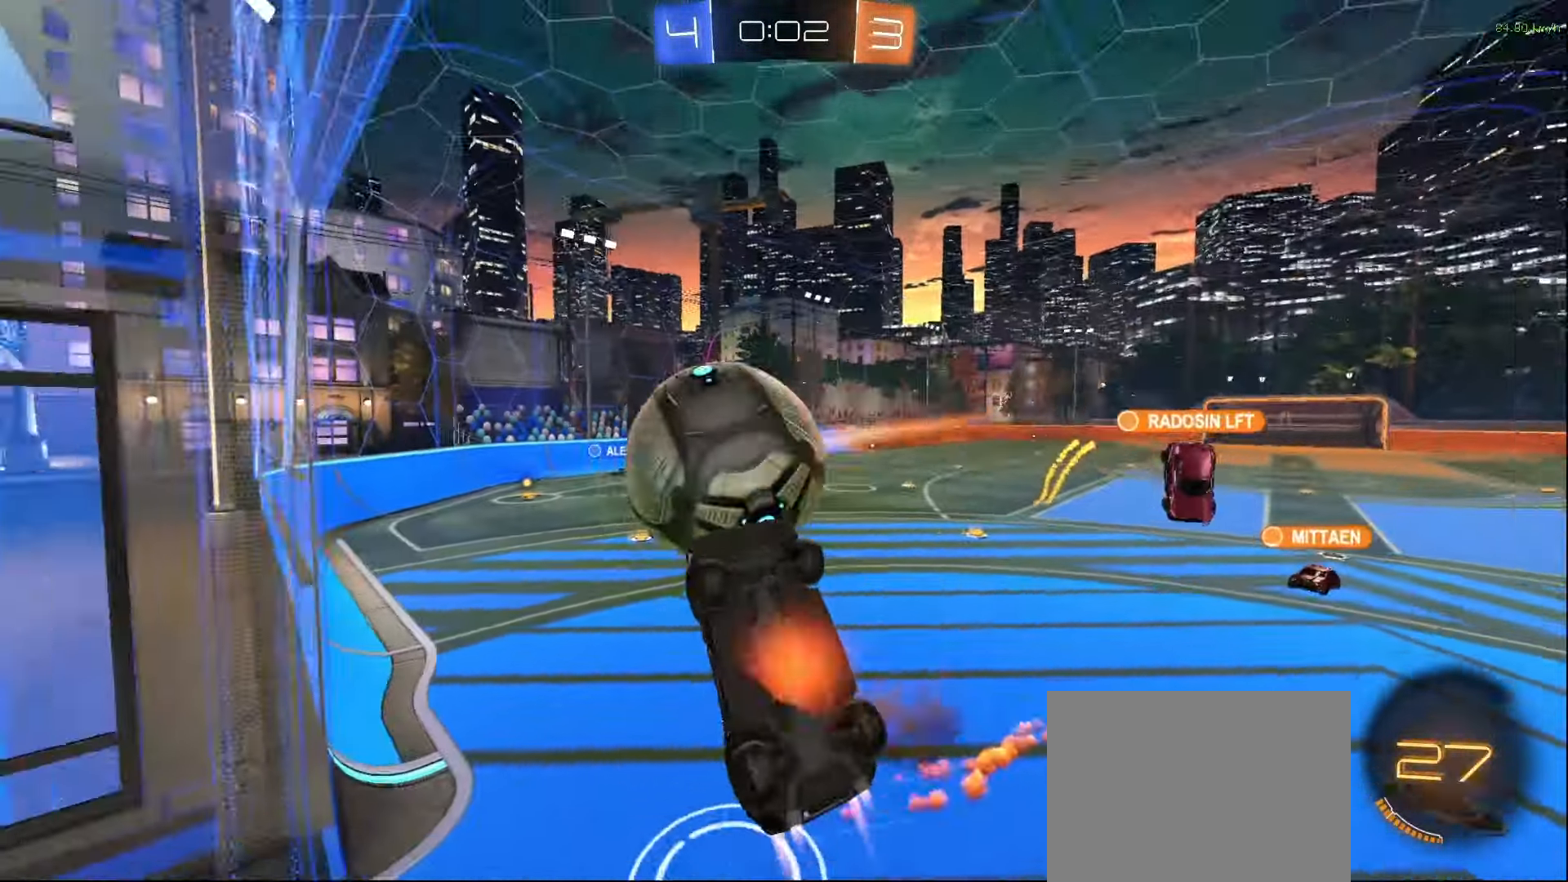
Gameplay with a controller (PlayStation layout); each line is a JSON object with the inputs held at the frame after it (dt_ms = milliseconds from this image to that frame). "events" lists button and stick changes between this image and that frame as [ms after this image, input, new state], when the widget could be followed in between.
{"dt_ms": 500, "buttons": [], "left_stick": "center", "right_stick": "center", "events": []}
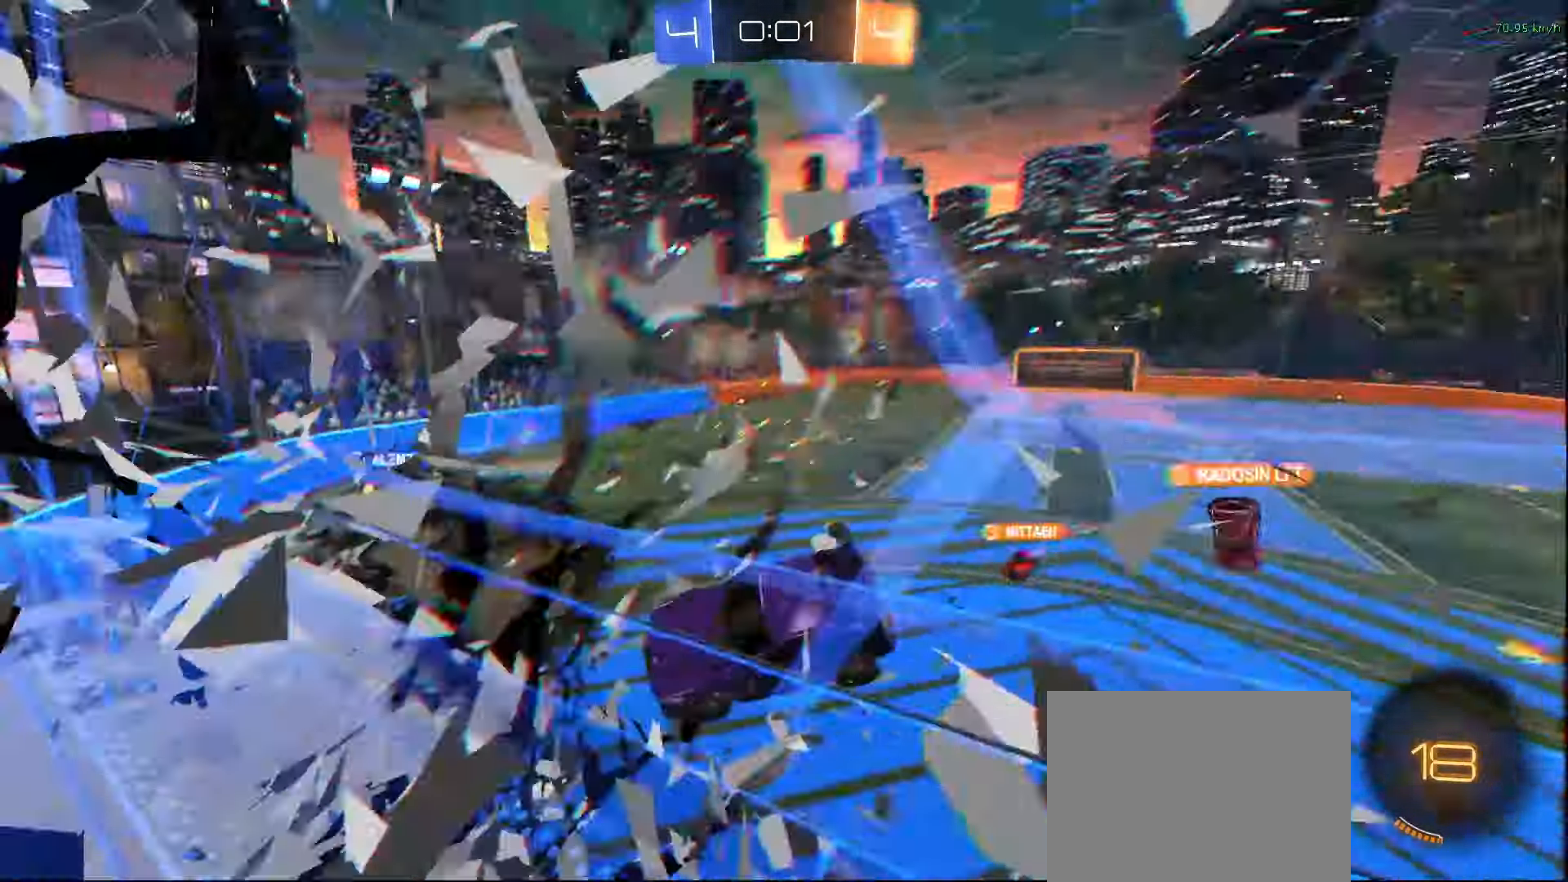
{"dt_ms": 500, "buttons": [], "left_stick": "center", "right_stick": "up-left", "events": [[500, "right_stick", "up-left"]]}
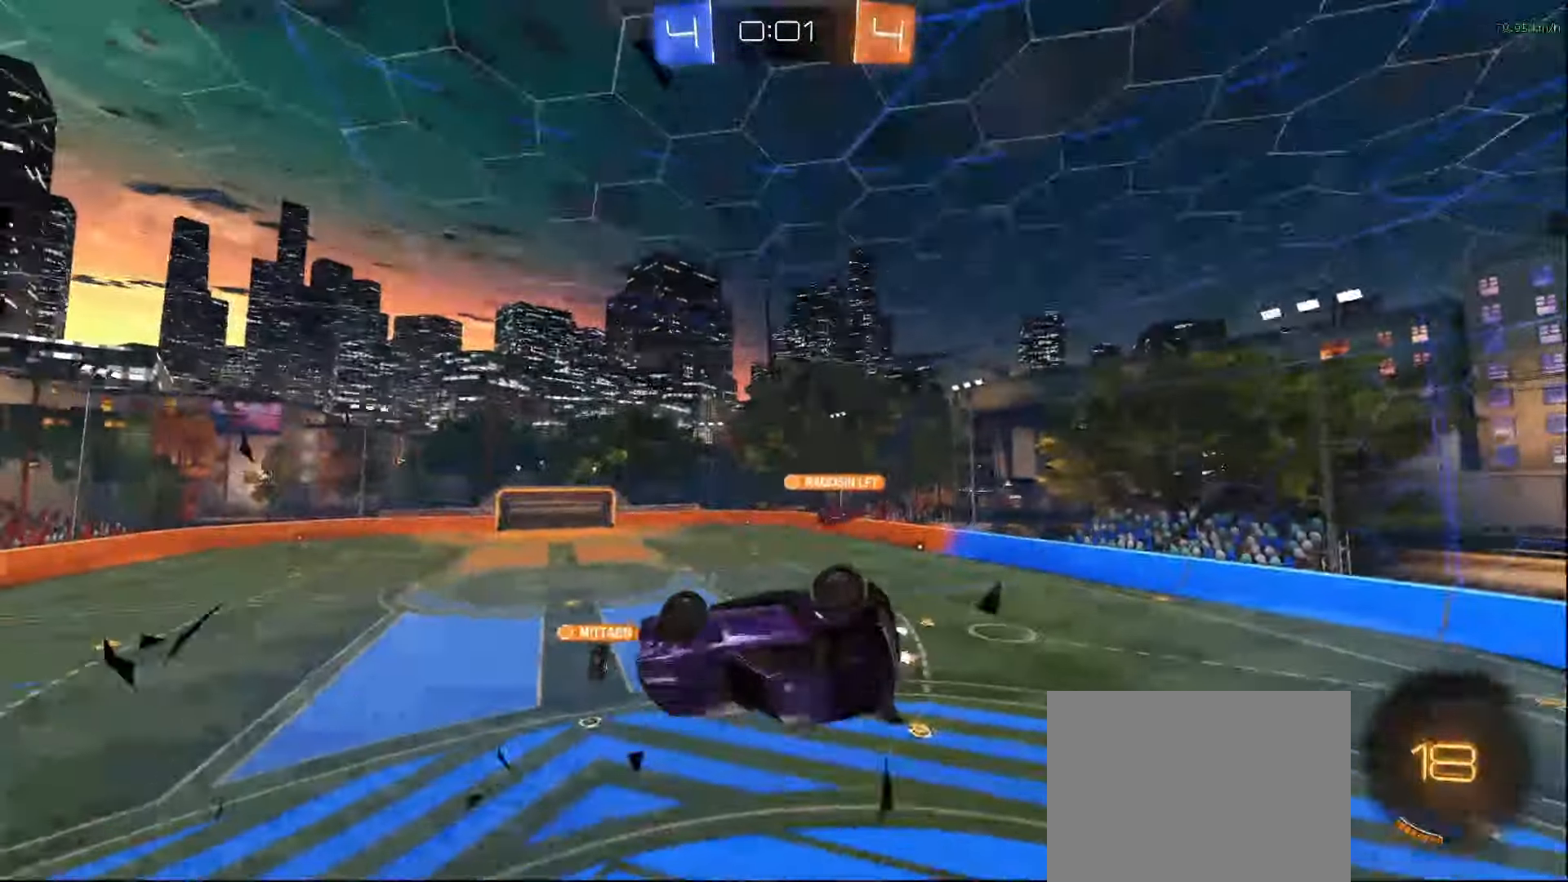
{"dt_ms": 1000, "buttons": [], "left_stick": "right", "right_stick": "center"}
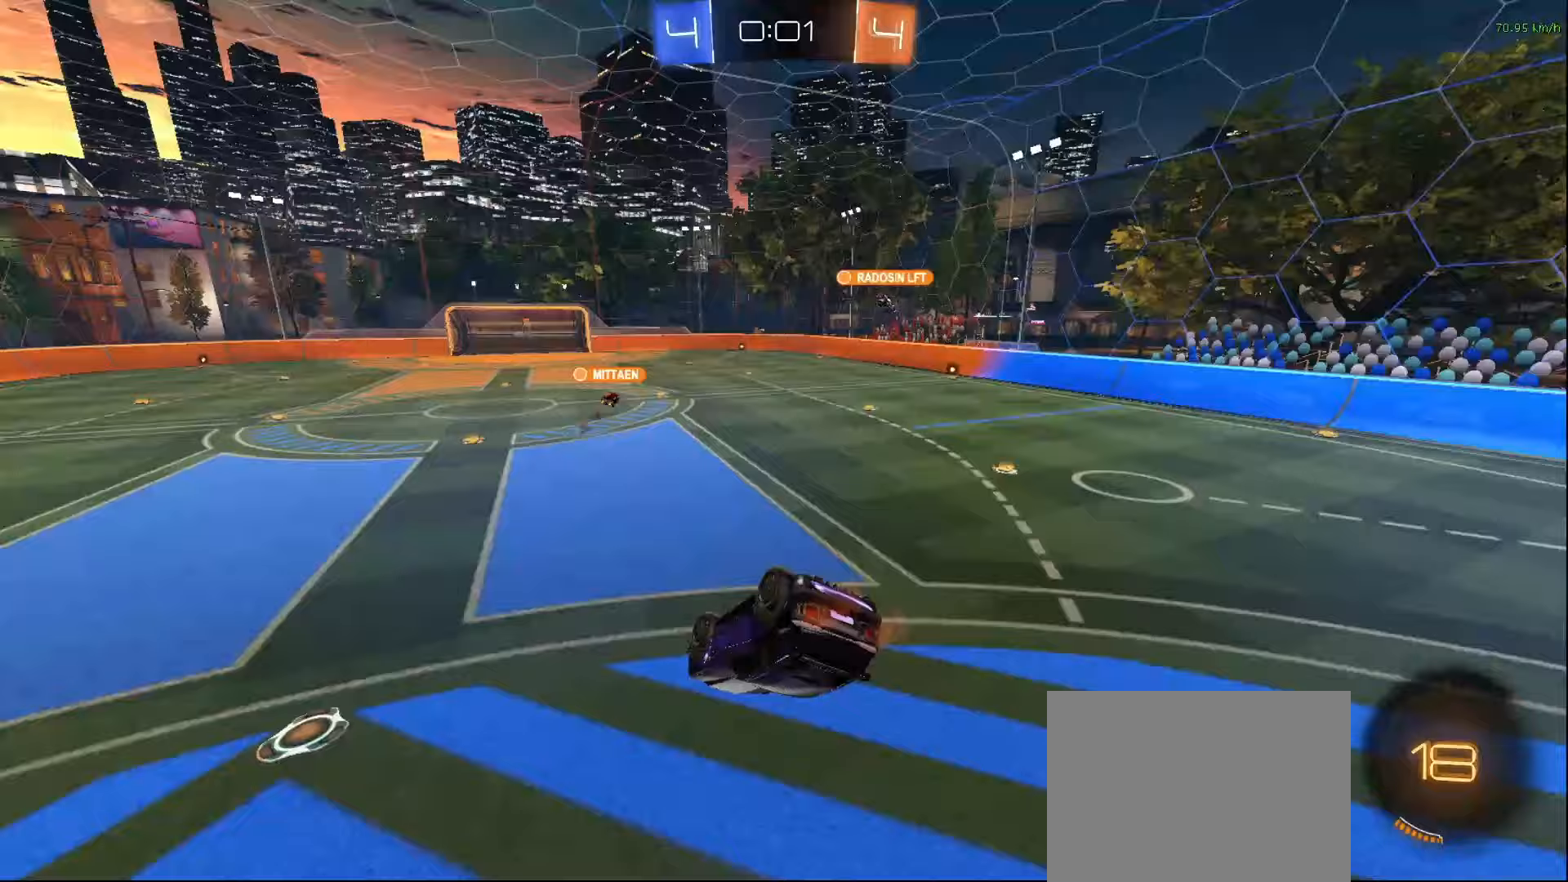
{"dt_ms": 500, "buttons": [], "left_stick": "center", "right_stick": "center", "events": [[17, "left_stick", "center"], [233, "left_stick", "right"], [400, "left_stick", "center"]]}